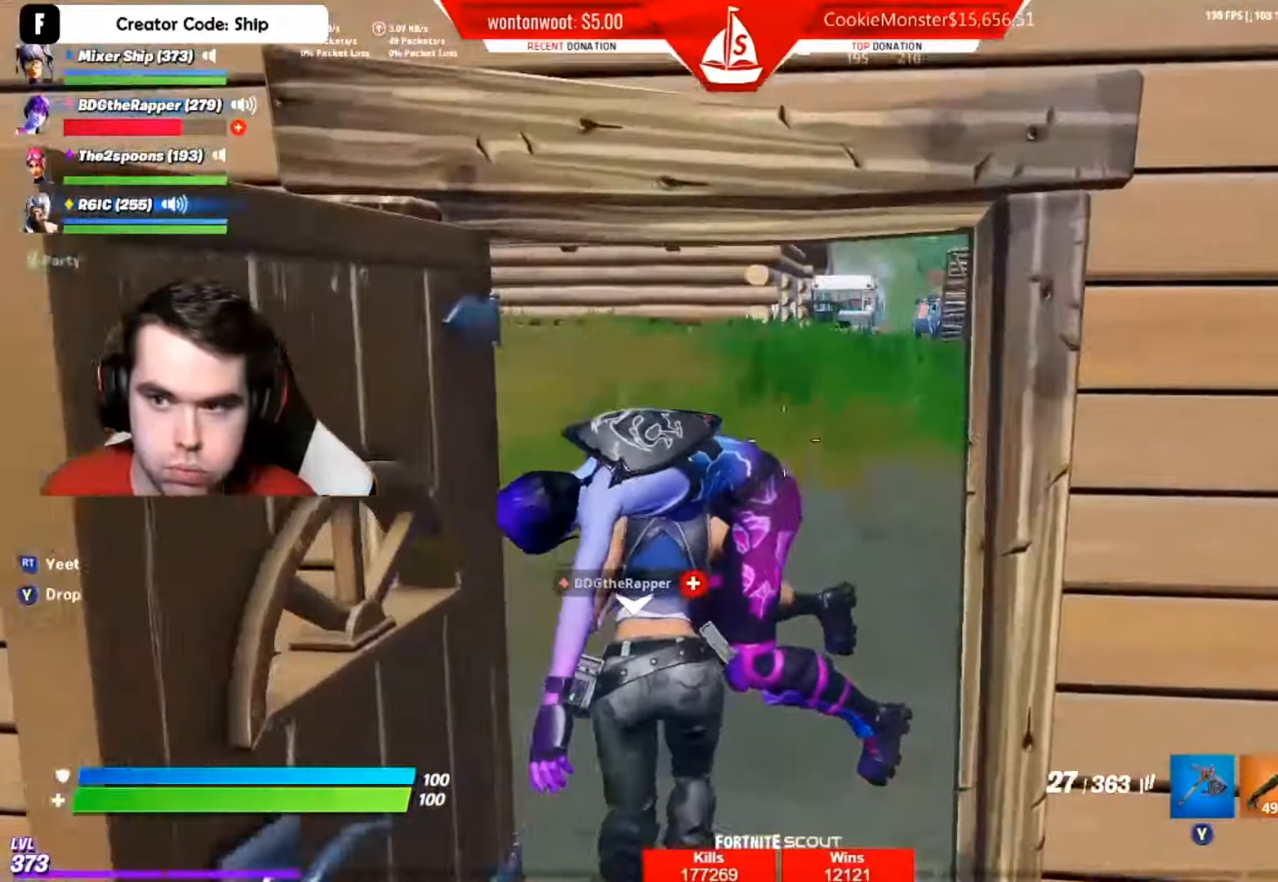
Gameplay with a controller (Xbox layout); each line is a JSON object with the inputs held at the frame after it. "events" lists button and stick changes between this image and that frame as [ms after this image, input, new state], when the widget could be followed in between.
{"buttons": [], "left_stick": "up-left", "right_stick": "center", "events": [[50, "right_stick", "up-left"], [317, "right_stick", "center"]]}
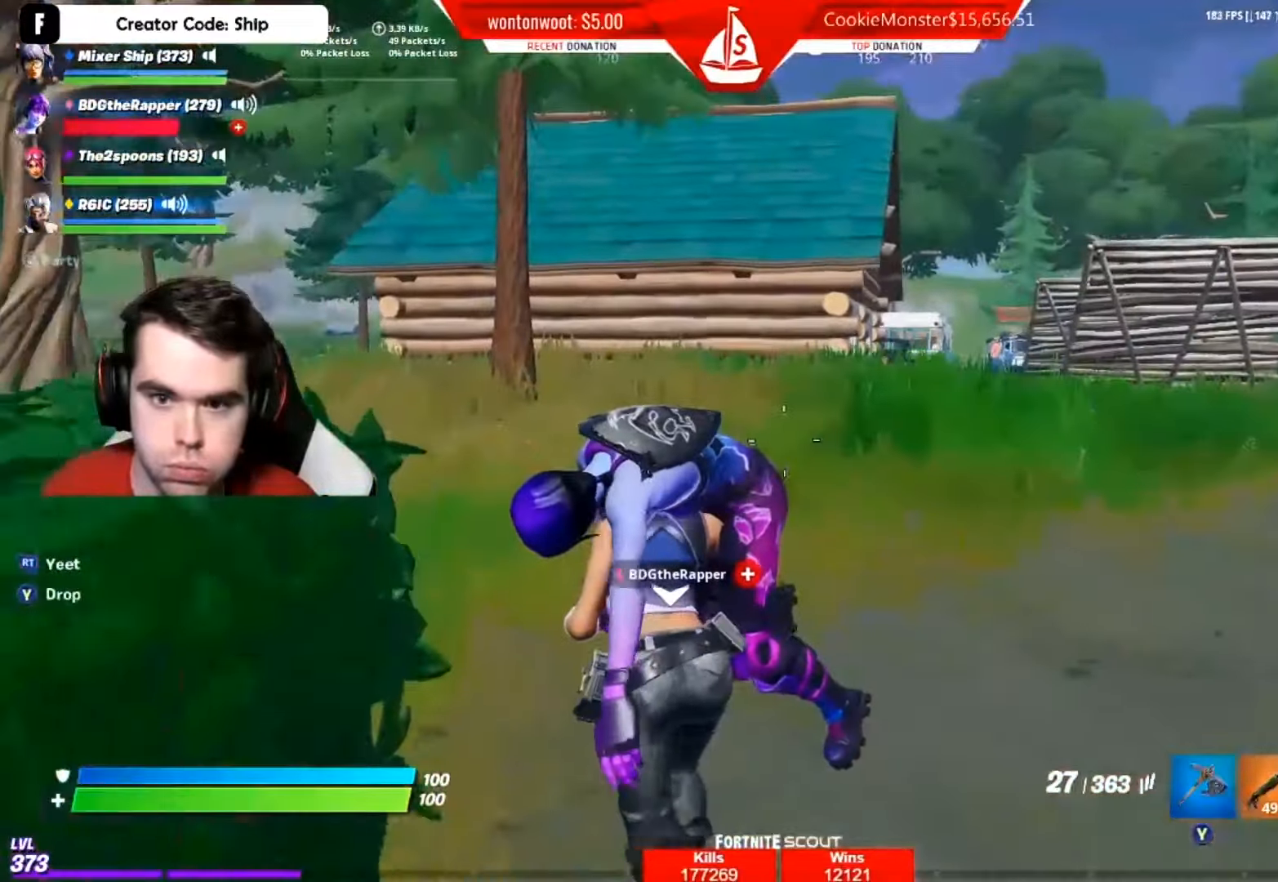
{"buttons": [], "left_stick": "up", "right_stick": "center", "events": [[67, "right_stick", "left"], [283, "right_stick", "center"], [384, "left_stick", "up"]]}
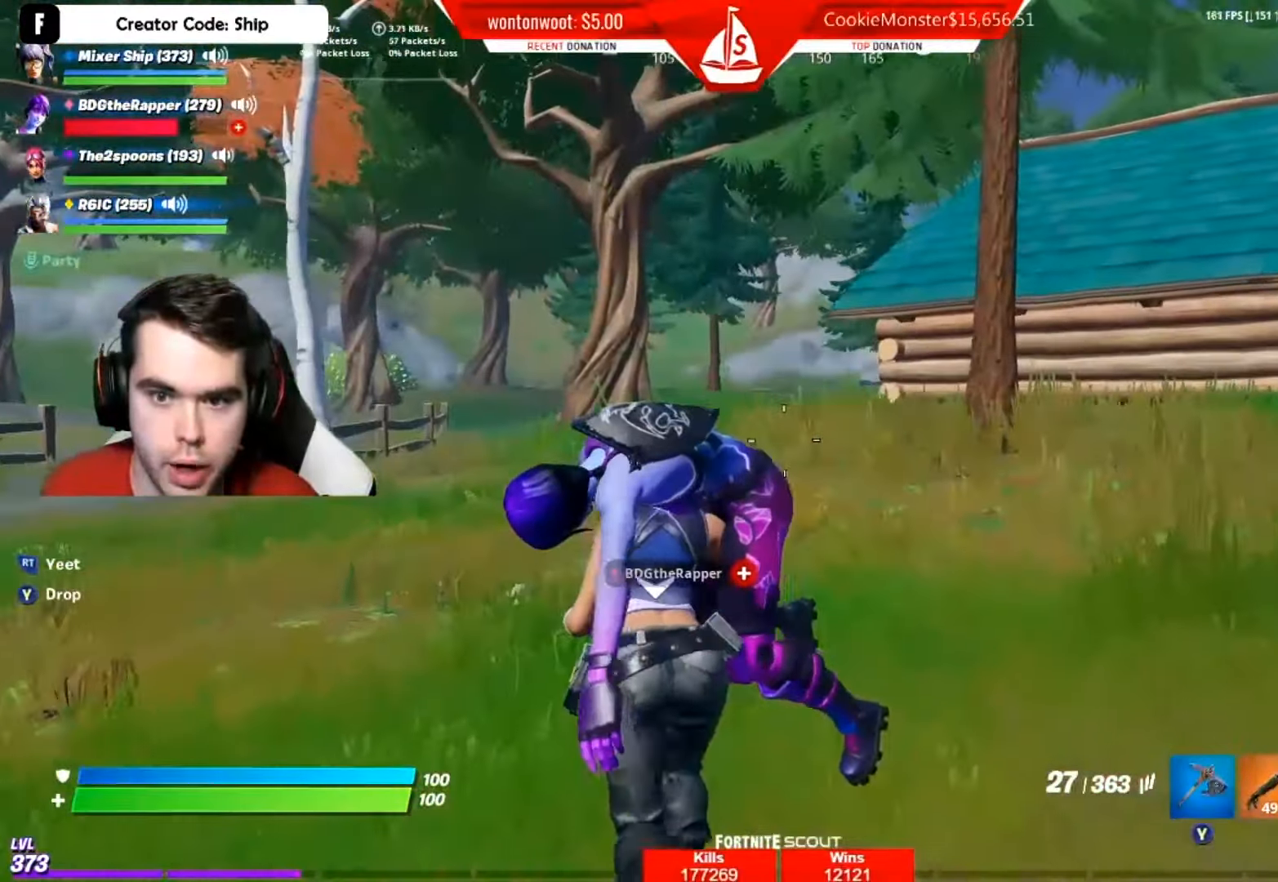
{"buttons": [], "left_stick": "up", "right_stick": "center", "events": [[84, "right_stick", "right"], [201, "right_stick", "center"]]}
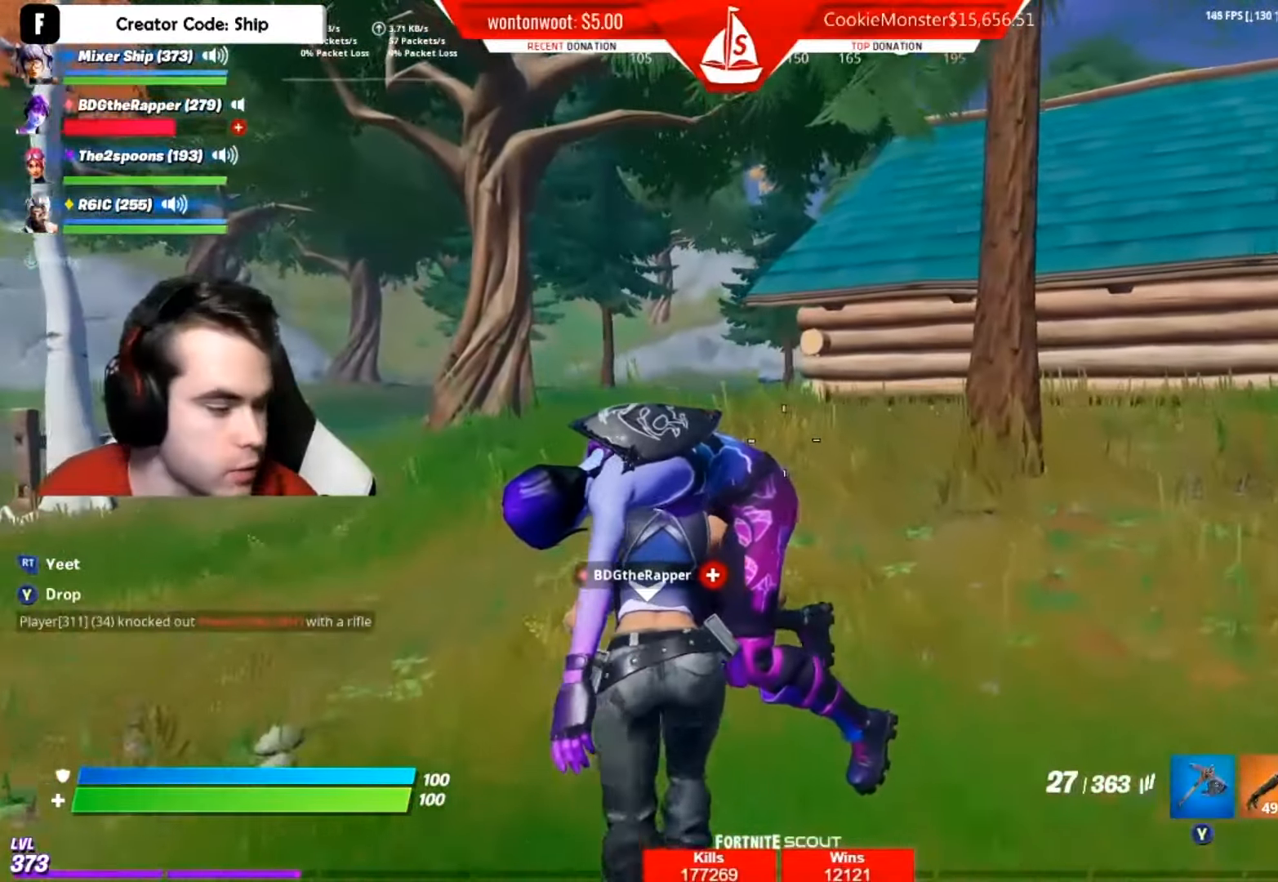
{"buttons": [], "left_stick": "up", "right_stick": "center", "events": []}
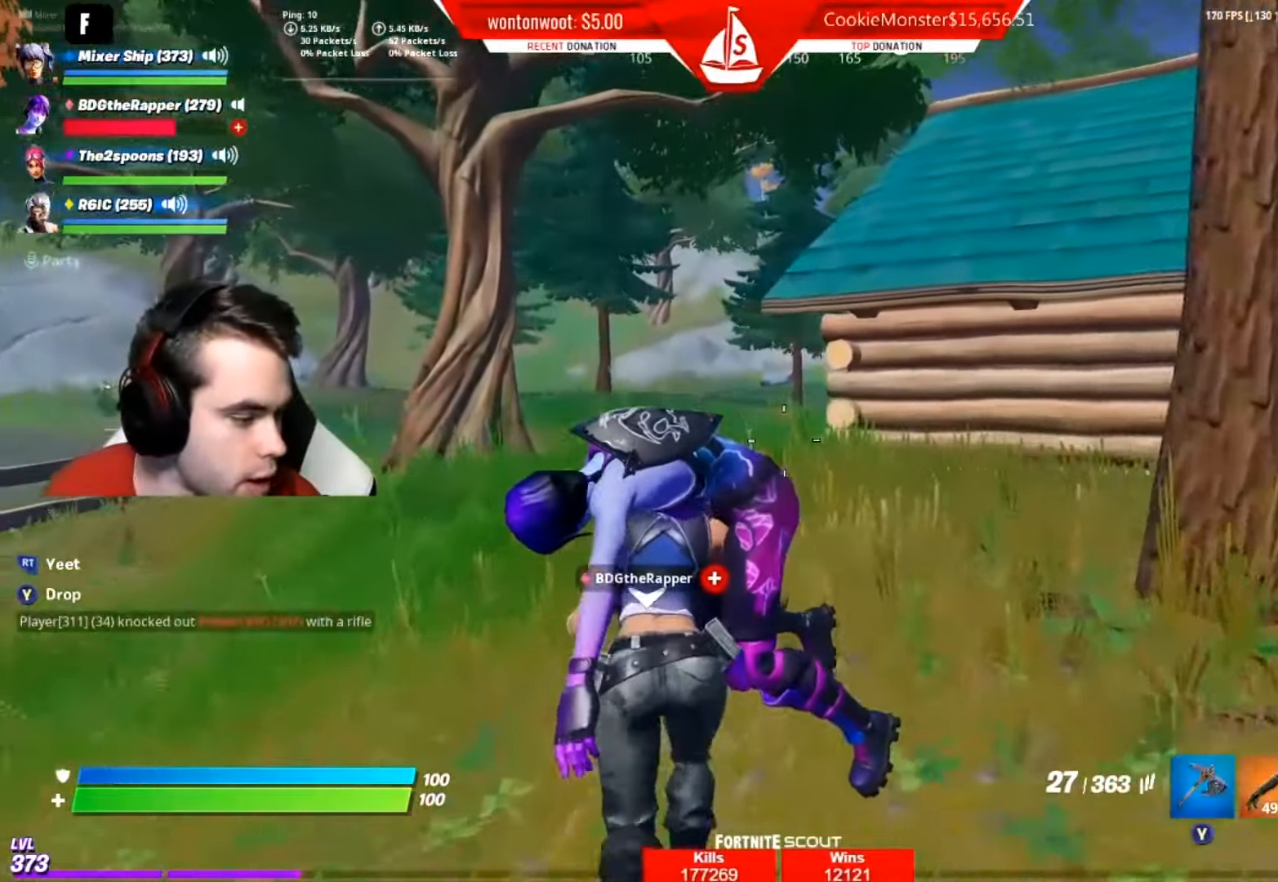
{"buttons": [], "left_stick": "up", "right_stick": "center", "events": [[284, "A", "down"], [401, "A", "up"]]}
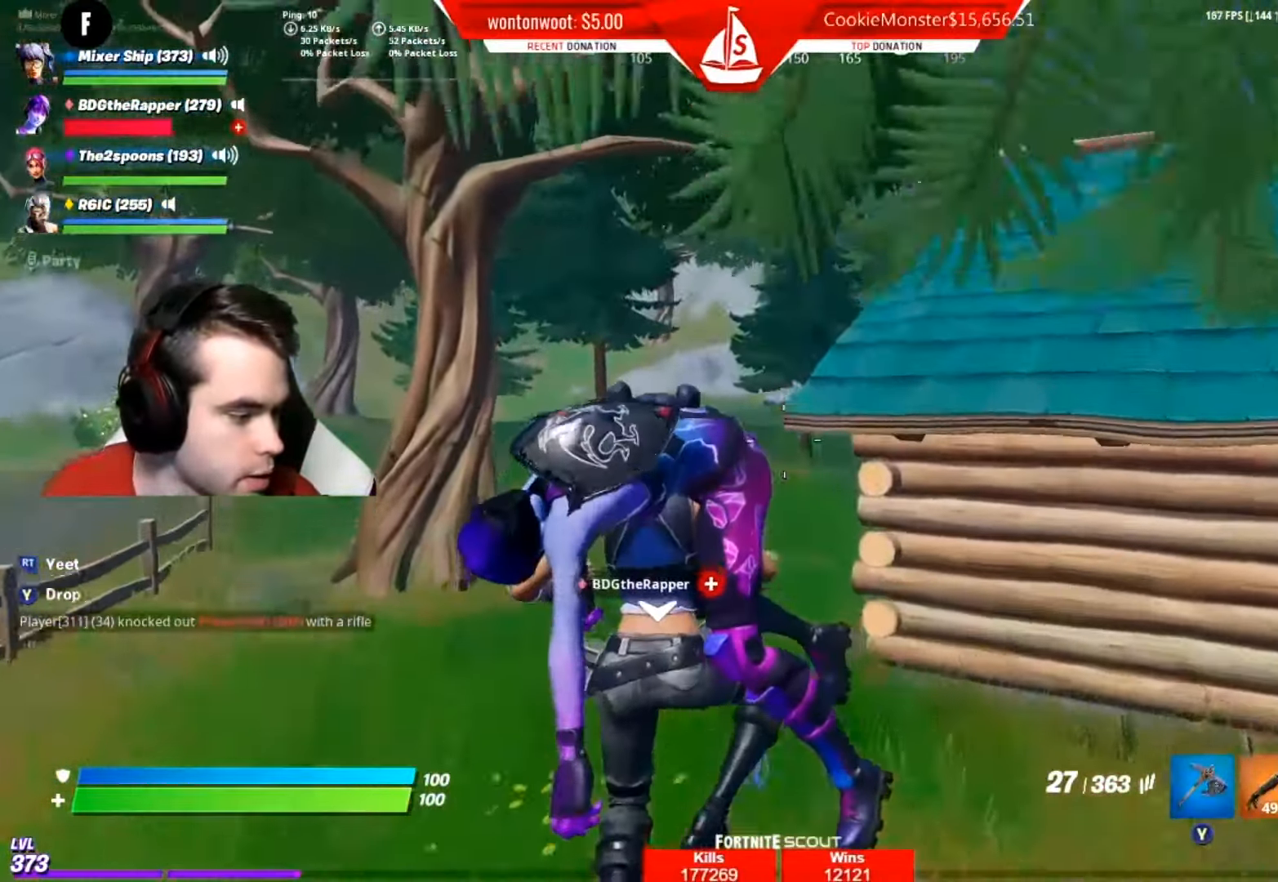
{"buttons": [], "left_stick": "up", "right_stick": "center", "events": []}
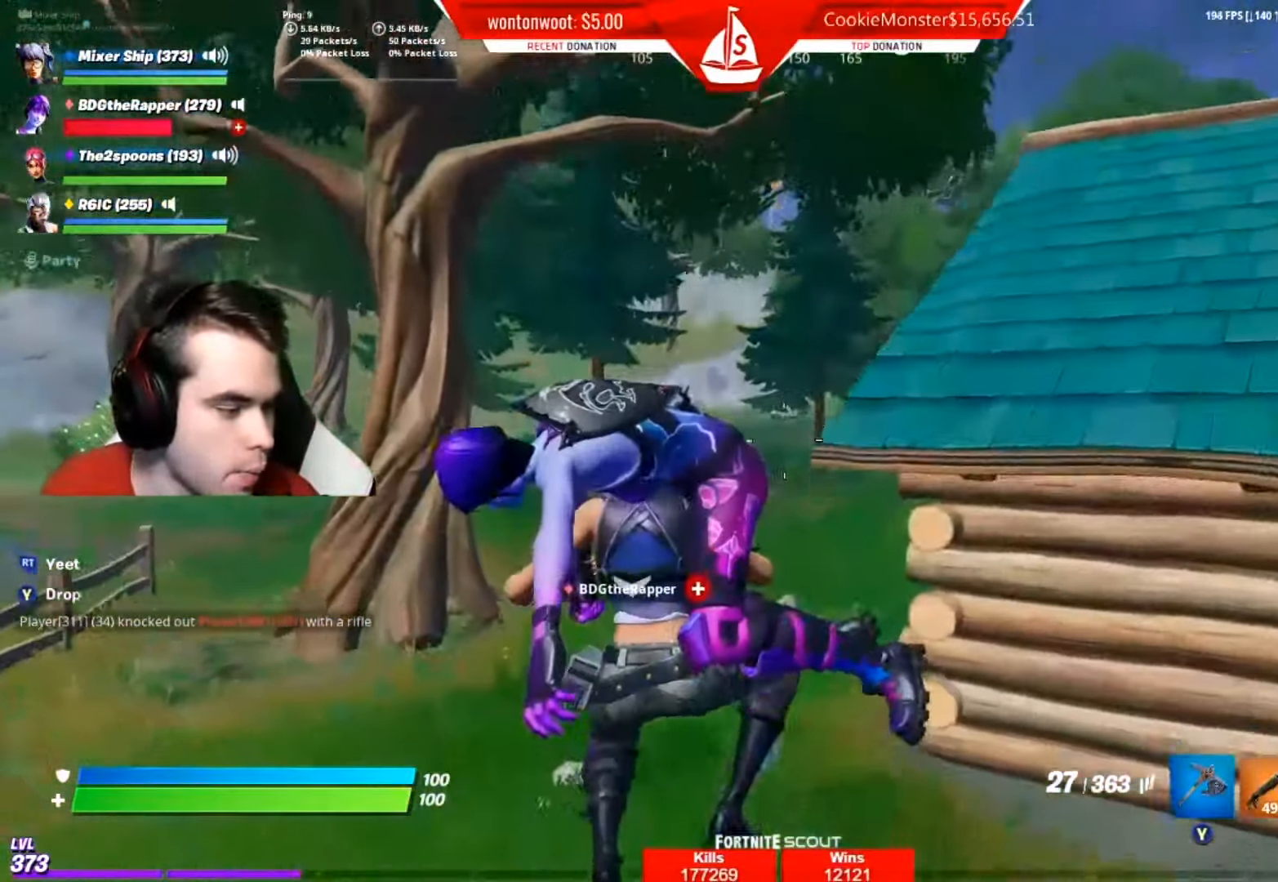
{"buttons": [], "left_stick": "up", "right_stick": "center", "events": [[200, "right_stick", "down"], [317, "right_stick", "center"]]}
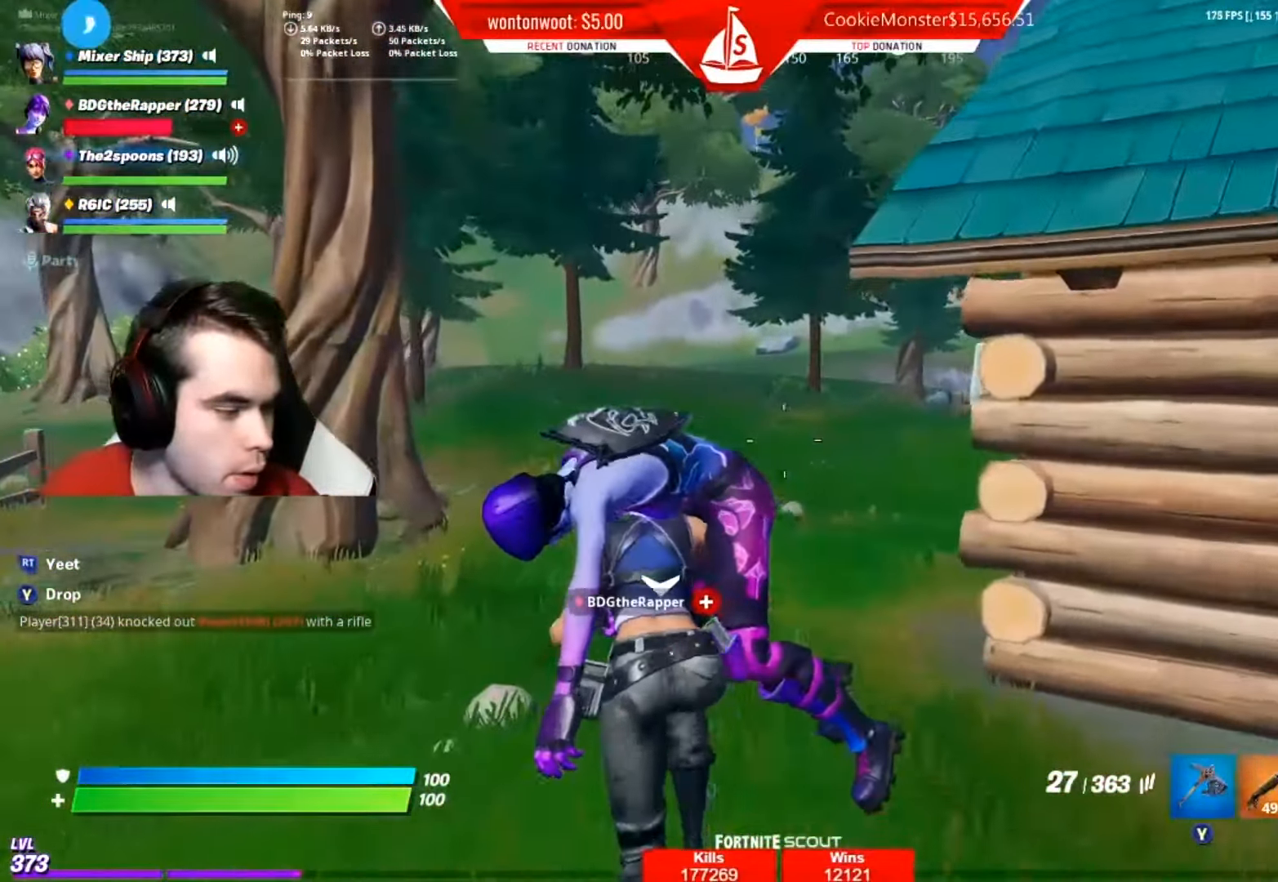
{"buttons": [], "left_stick": "up", "right_stick": "right", "events": [[134, "right_stick", "right"], [267, "right_stick", "center"], [451, "right_stick", "right"]]}
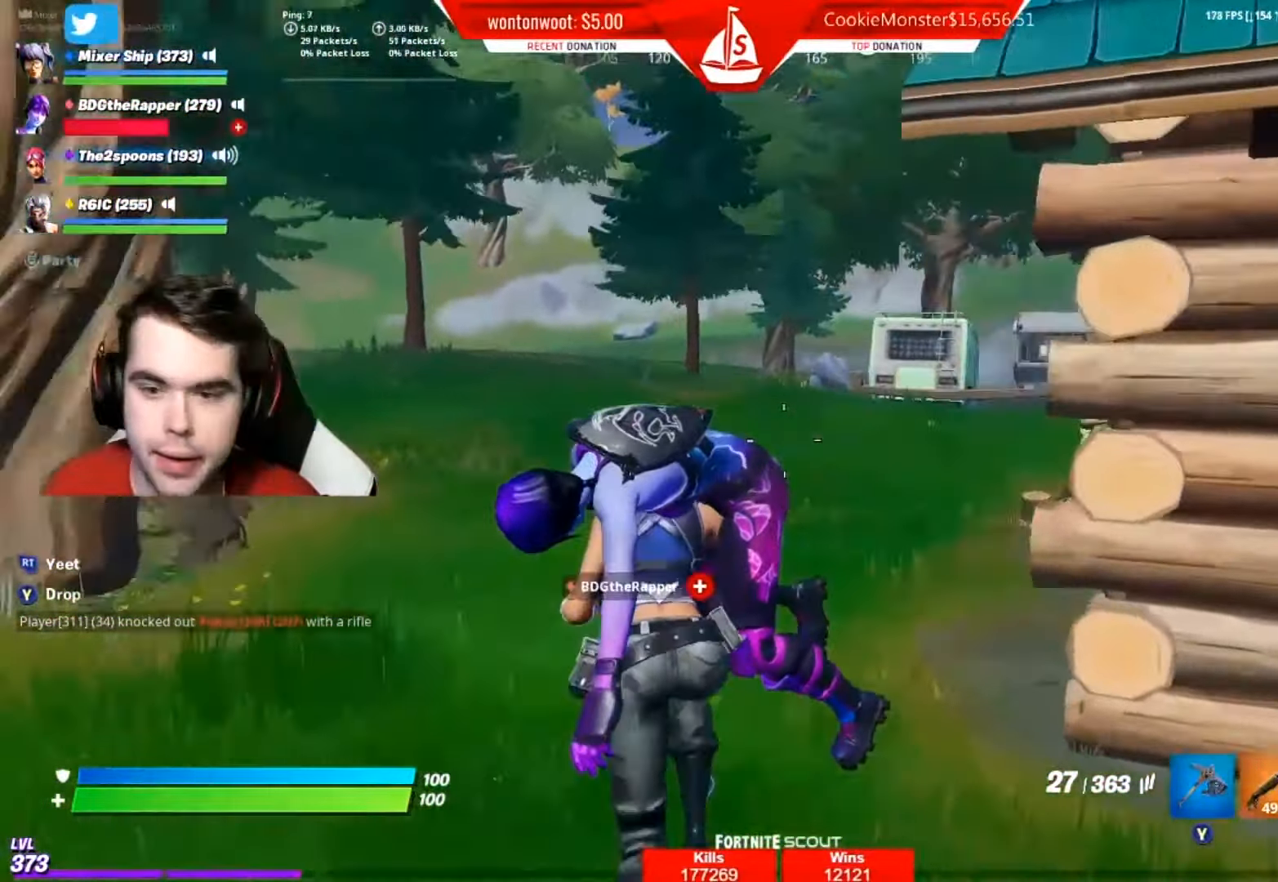
{"buttons": [], "left_stick": "up", "right_stick": "center", "events": [[100, "right_stick", "center"], [250, "right_stick", "right"], [350, "right_stick", "center"]]}
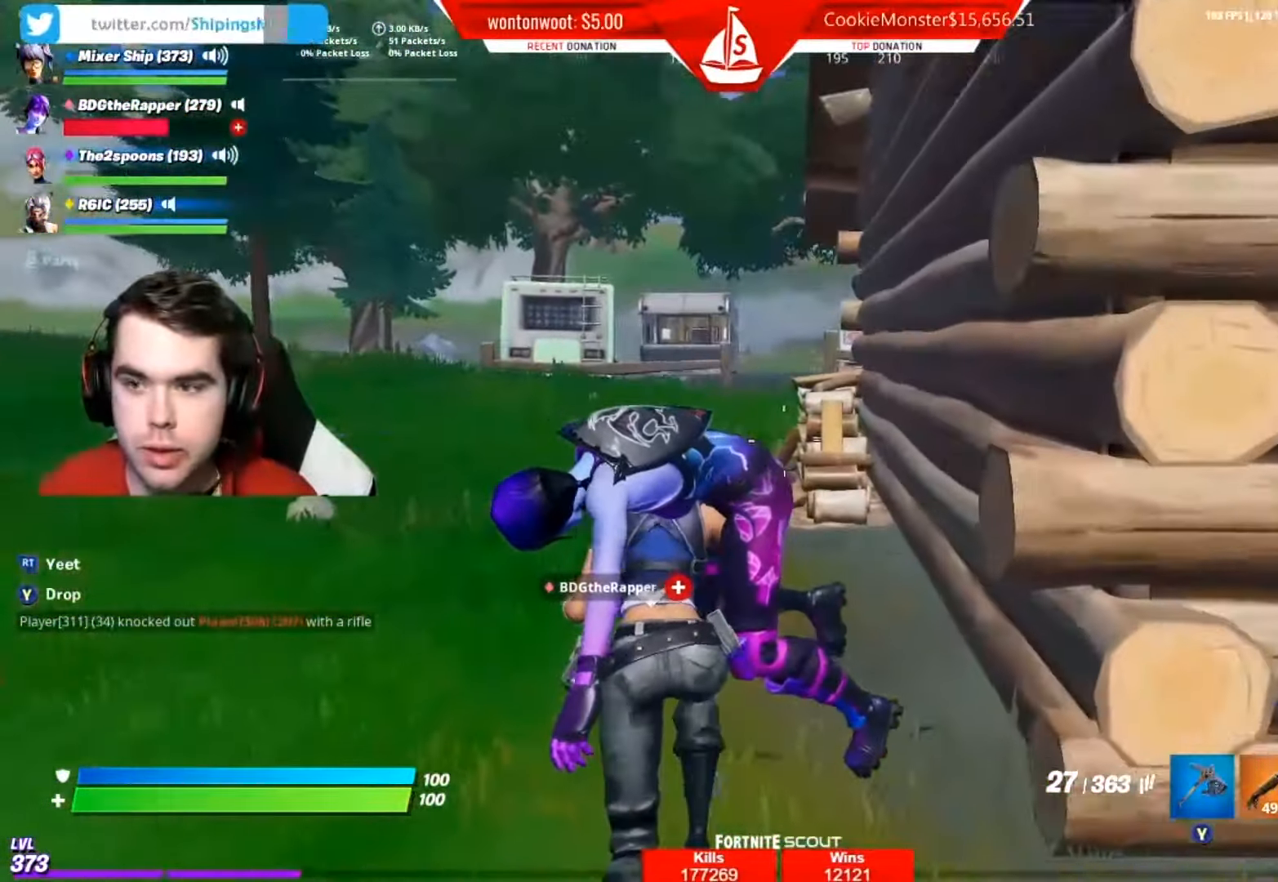
{"buttons": [], "left_stick": "up", "right_stick": "left", "events": [[117, "right_stick", "right"], [250, "right_stick", "center"], [500, "right_stick", "left"]]}
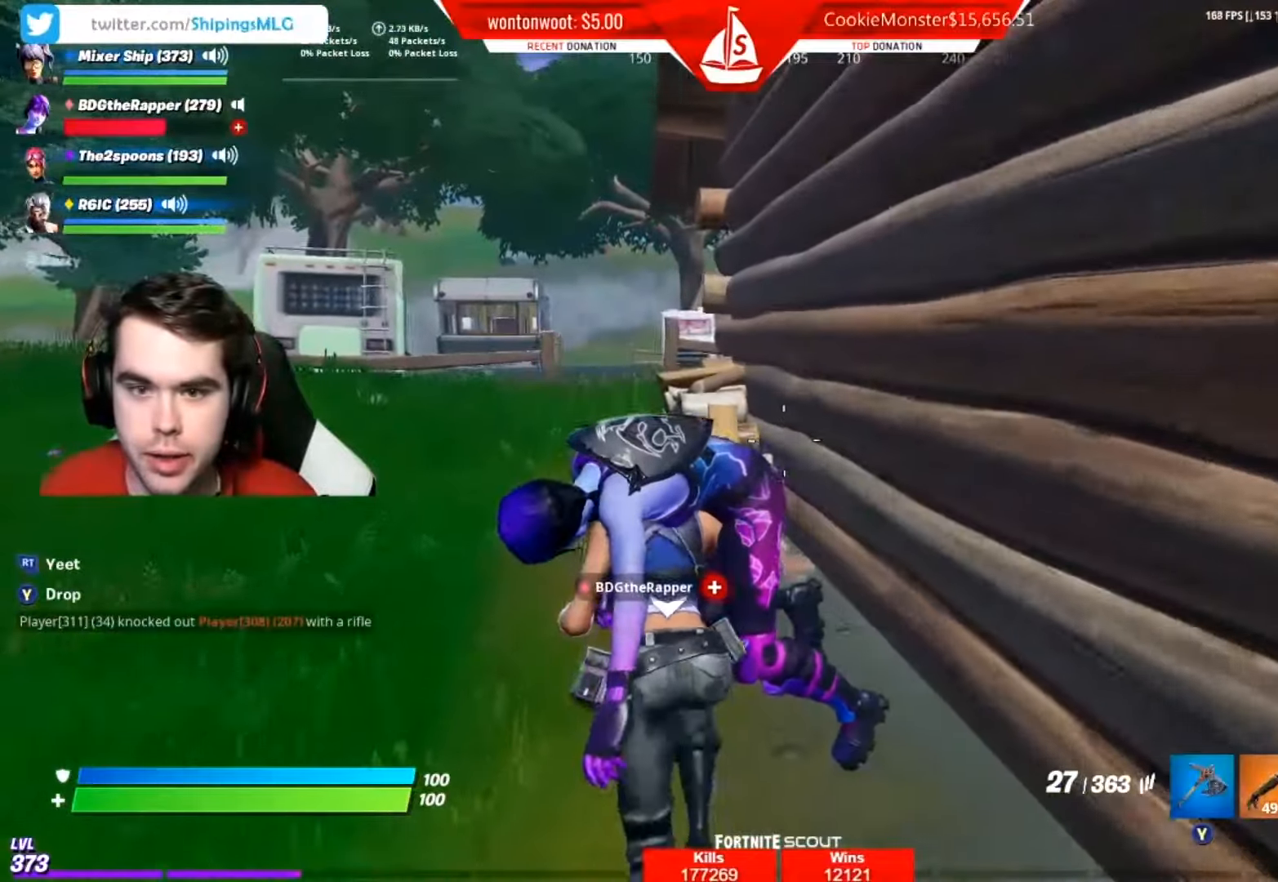
{"buttons": ["A"], "left_stick": "up", "right_stick": "center", "events": [[117, "right_stick", "center"], [367, "right_stick", "left"], [500, "A", "down"], [500, "right_stick", "center"]]}
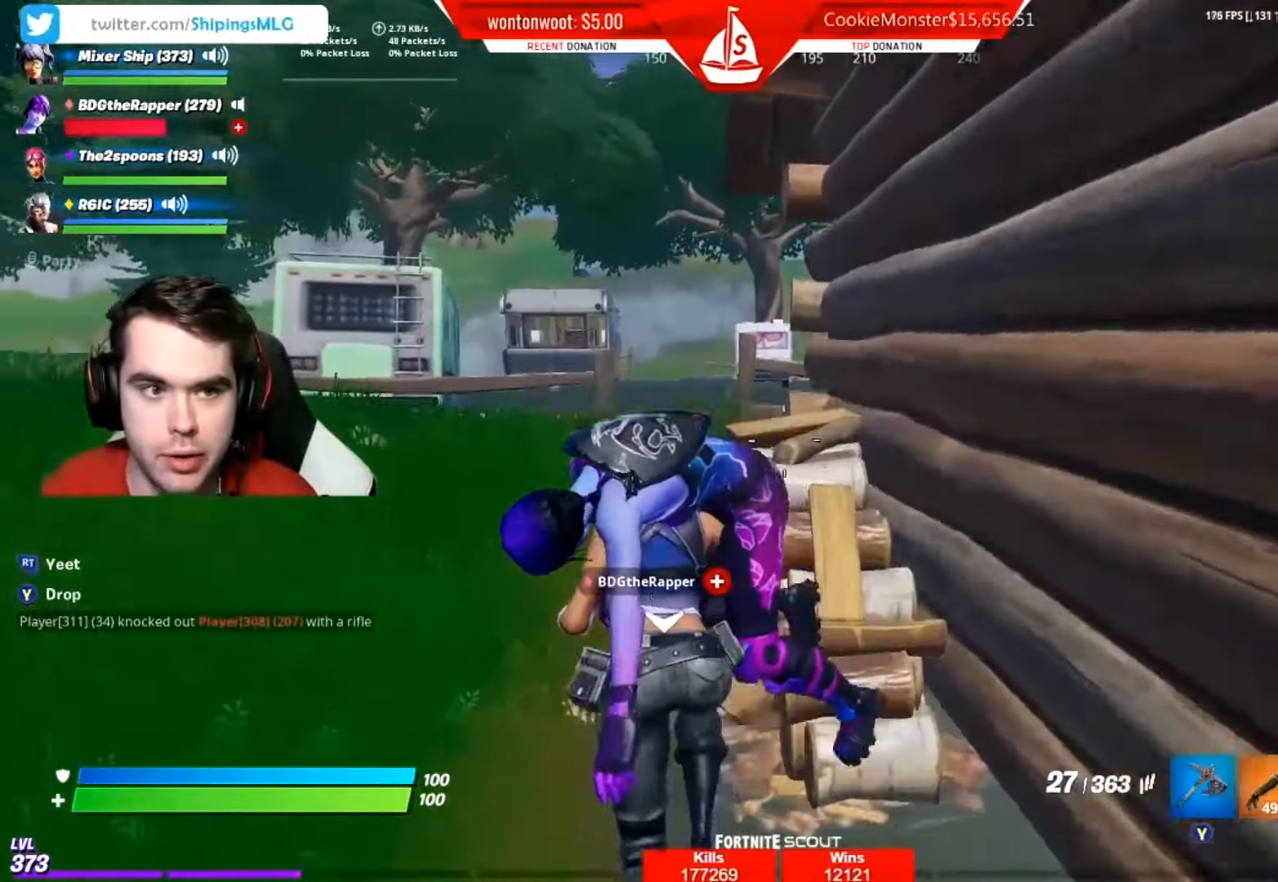
{"buttons": [], "left_stick": "up", "right_stick": "center", "events": [[101, "A", "up"], [234, "right_stick", "down"], [301, "right_stick", "center"]]}
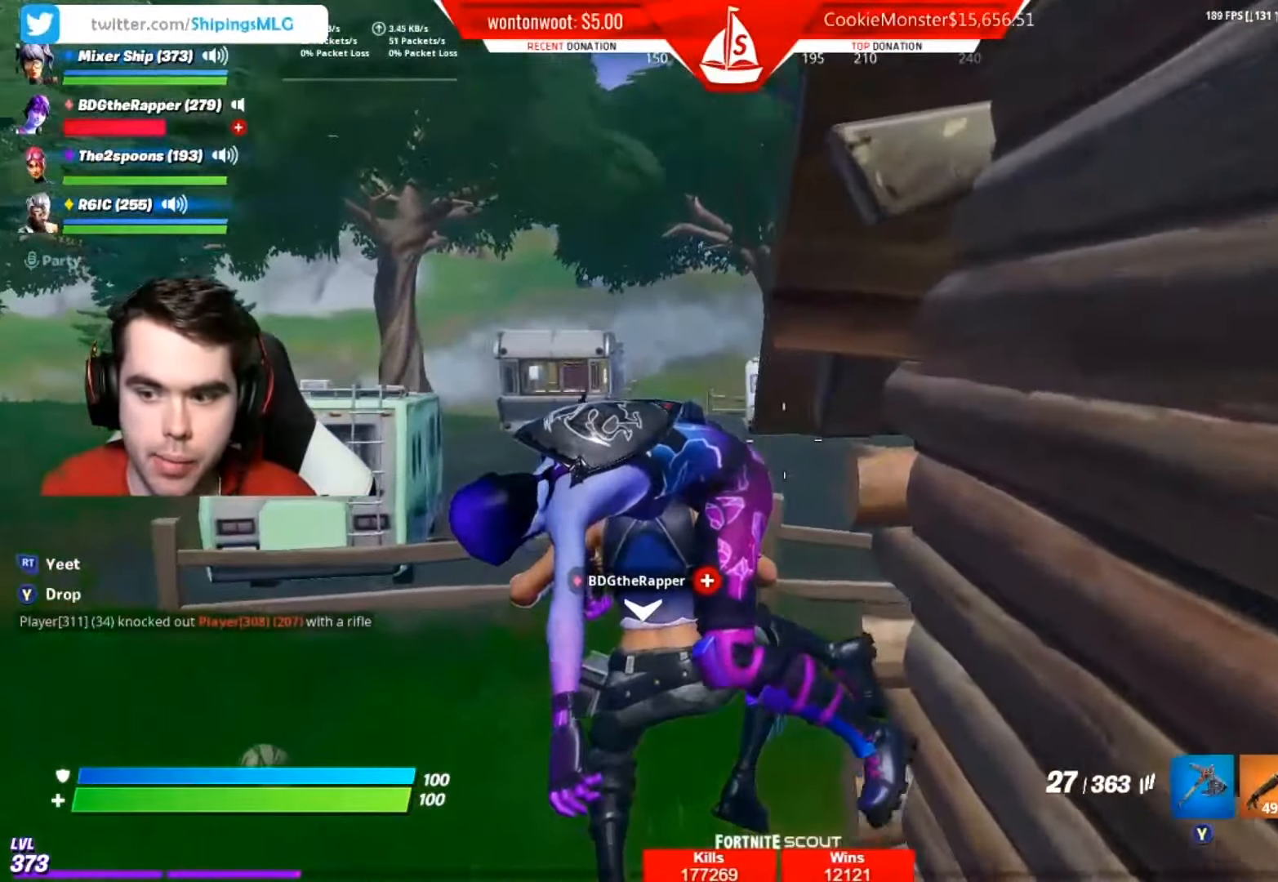
{"buttons": [], "left_stick": "up", "right_stick": "center", "events": [[100, "right_stick", "down"], [200, "right_stick", "center"]]}
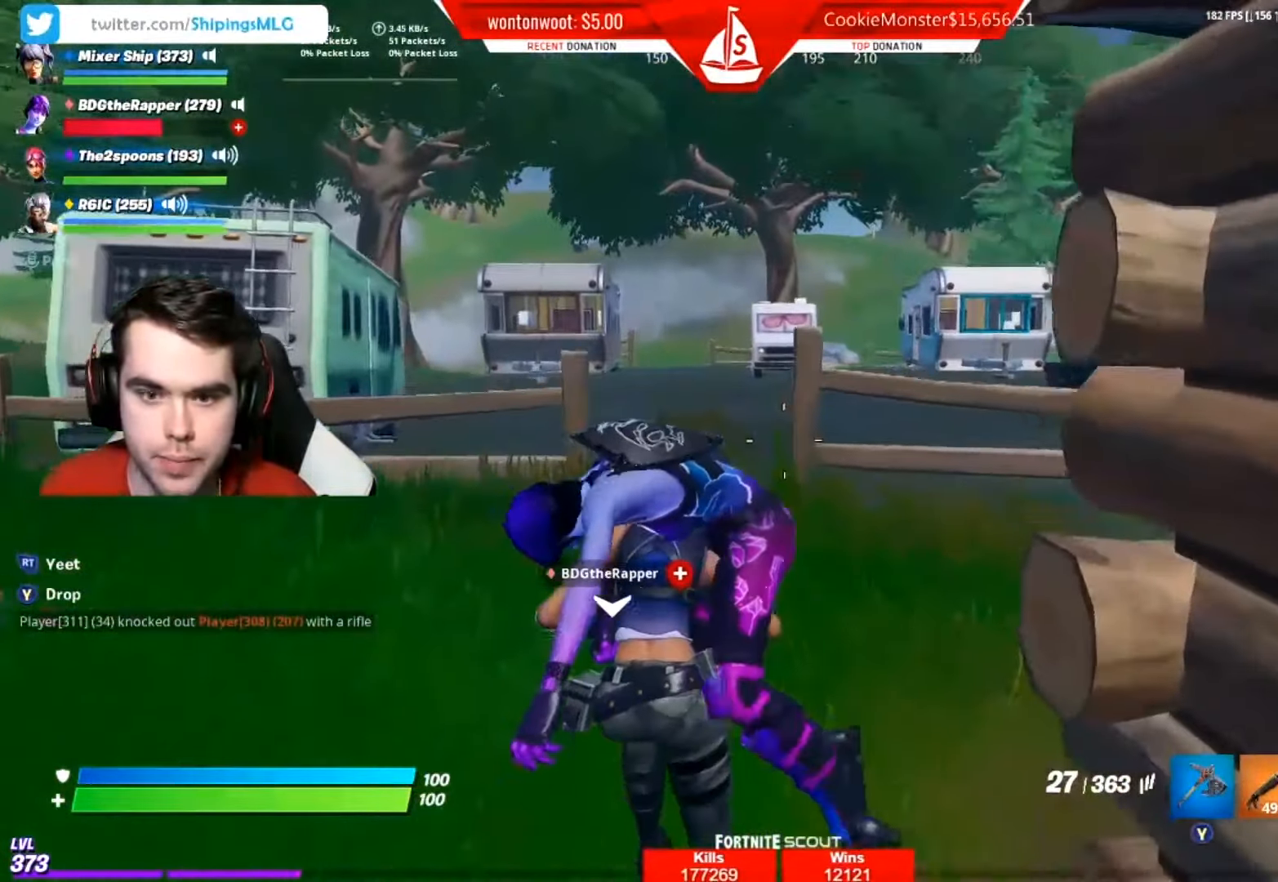
{"buttons": [], "left_stick": "up", "right_stick": "center", "events": [[351, "A", "down"], [468, "A", "up"]]}
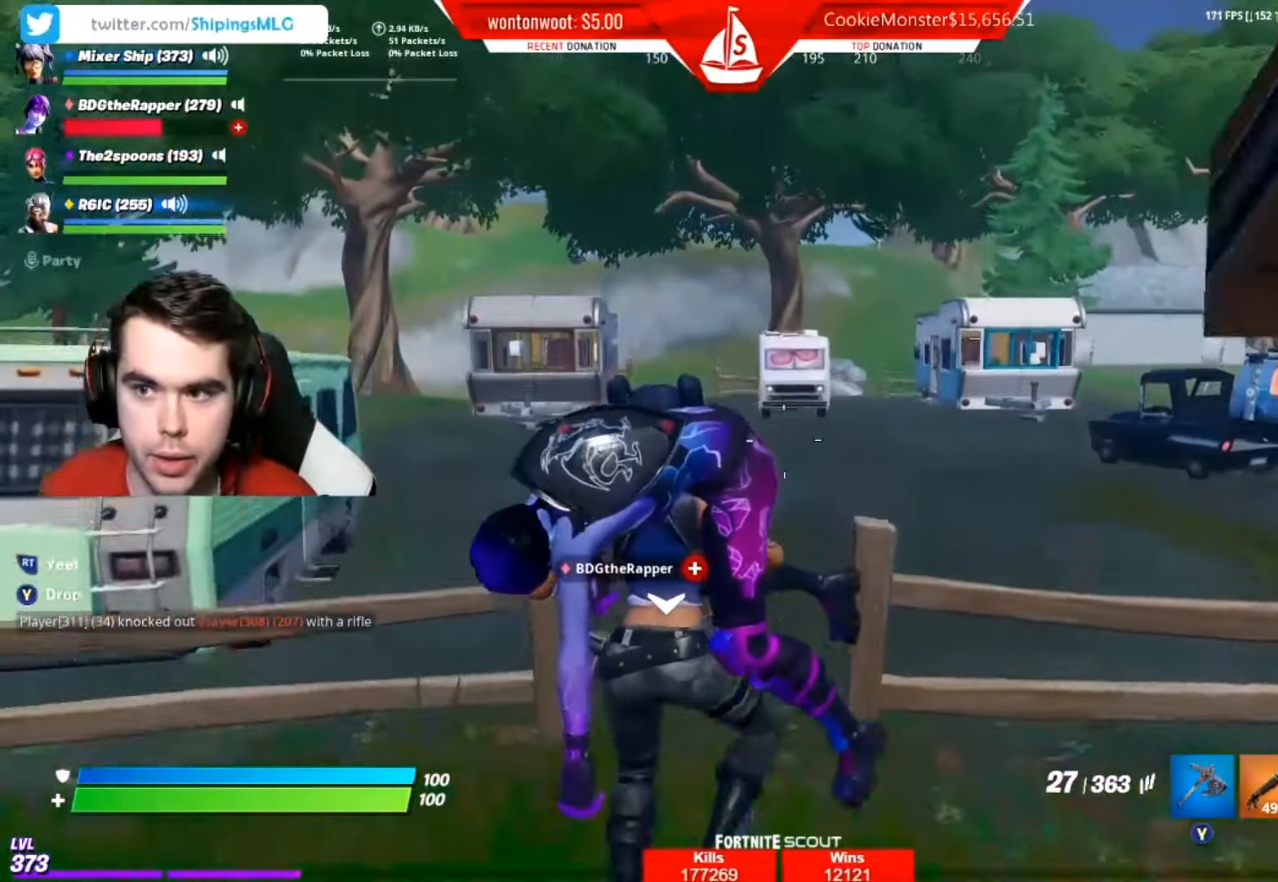
{"buttons": [], "left_stick": "up", "right_stick": "center", "events": []}
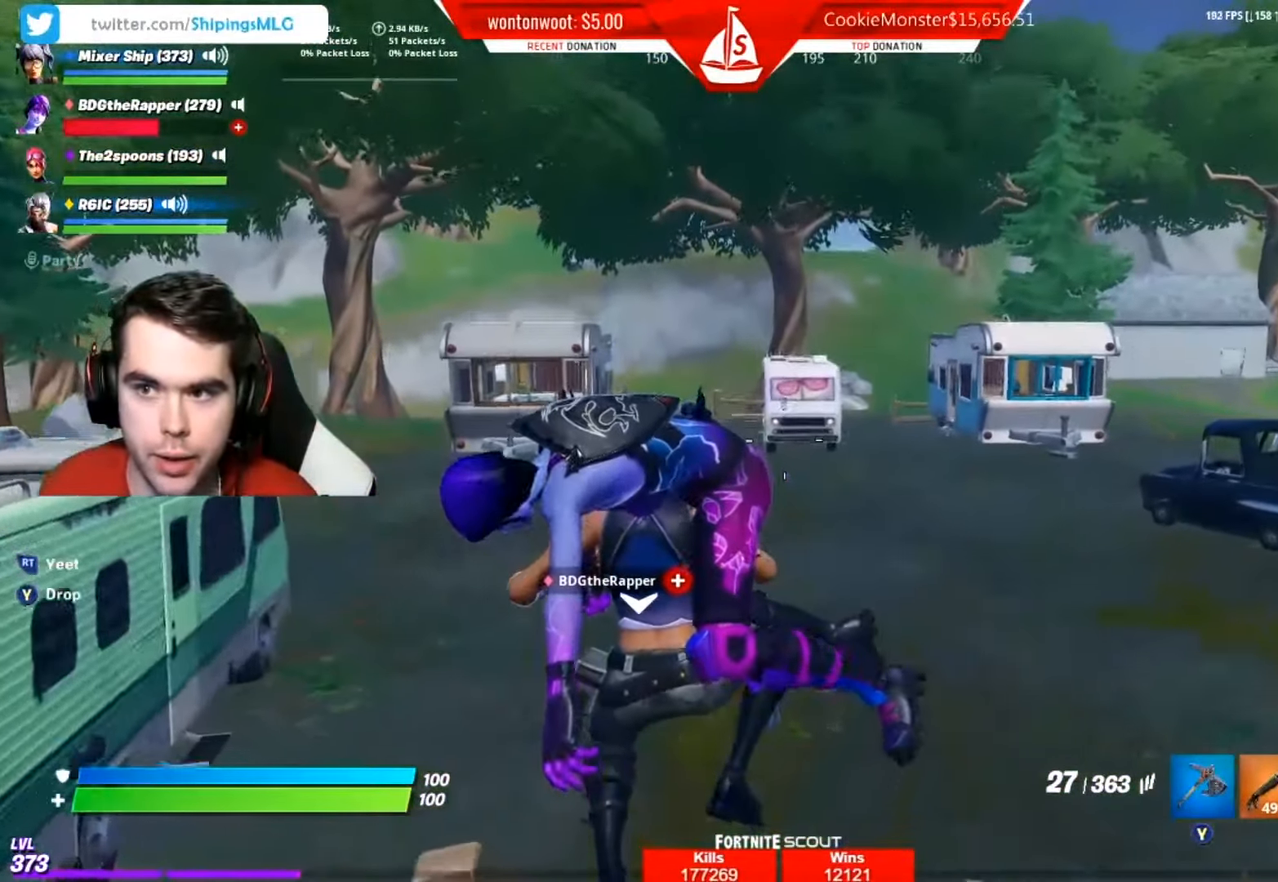
{"buttons": ["A"], "left_stick": "up", "right_stick": "right", "events": [[418, "right_stick", "right"], [451, "A", "down"]]}
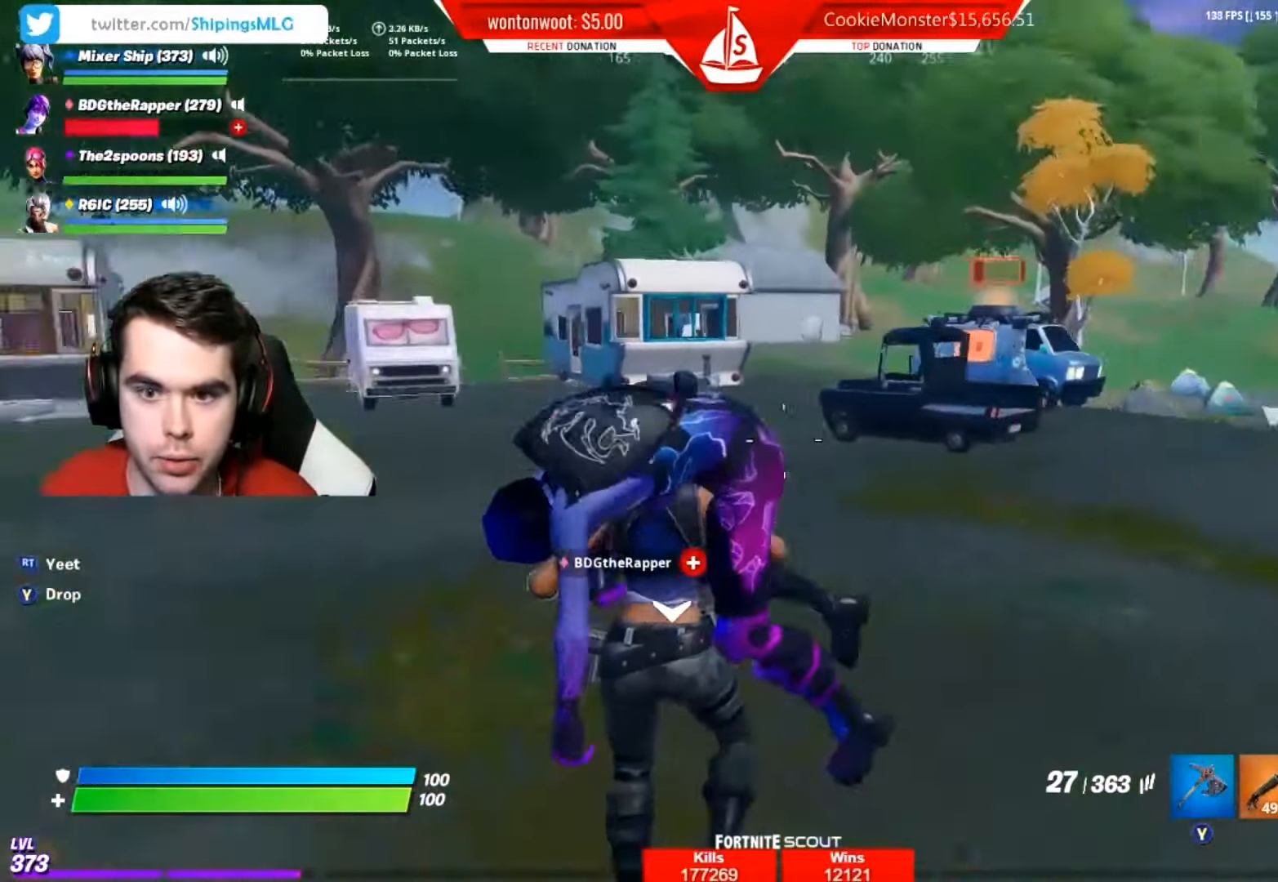
{"buttons": [], "left_stick": "up-left", "right_stick": "left", "events": [[50, "A", "up"], [83, "left_stick", "up-left"], [83, "right_stick", "center"], [417, "right_stick", "left"]]}
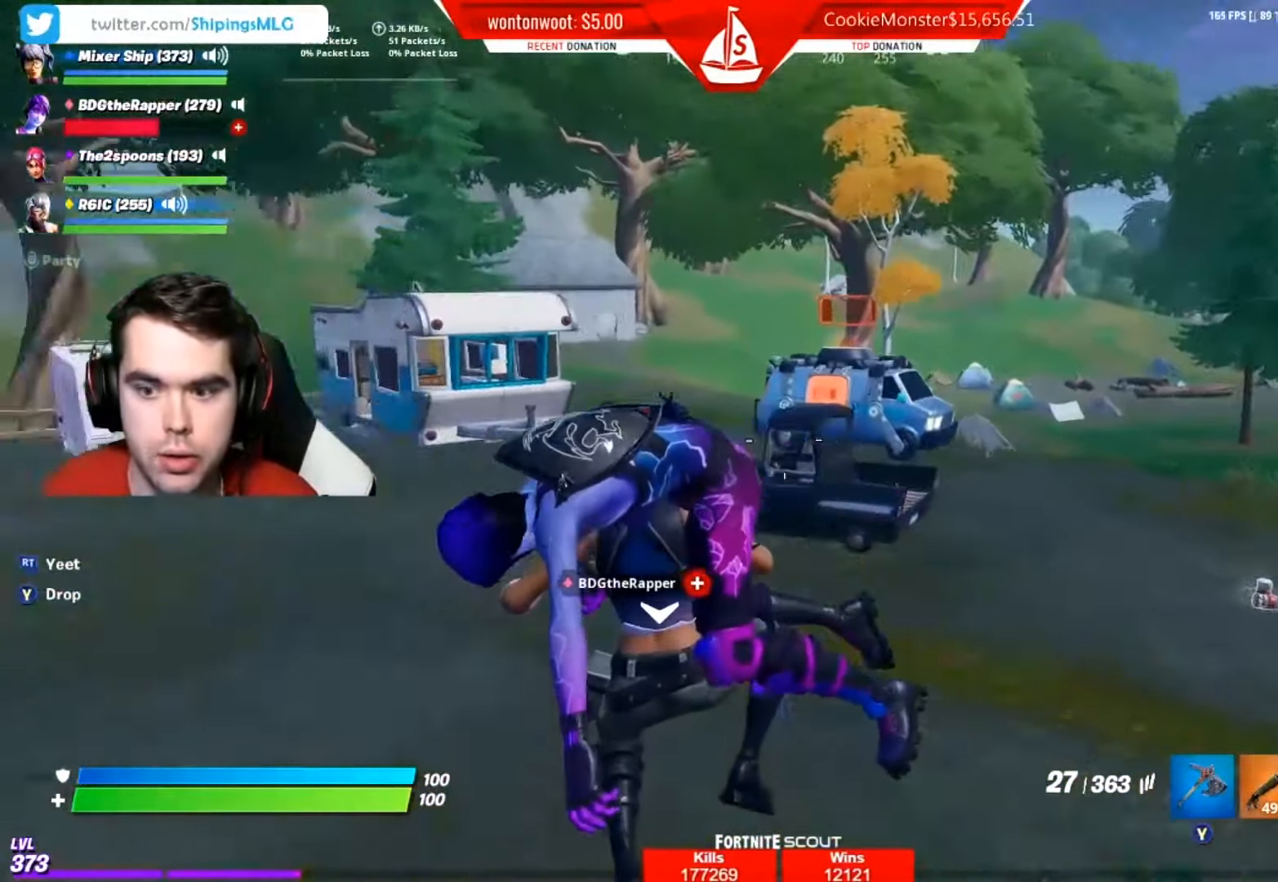
{"buttons": [], "left_stick": "up-left", "right_stick": "center", "events": [[134, "right_stick", "center"]]}
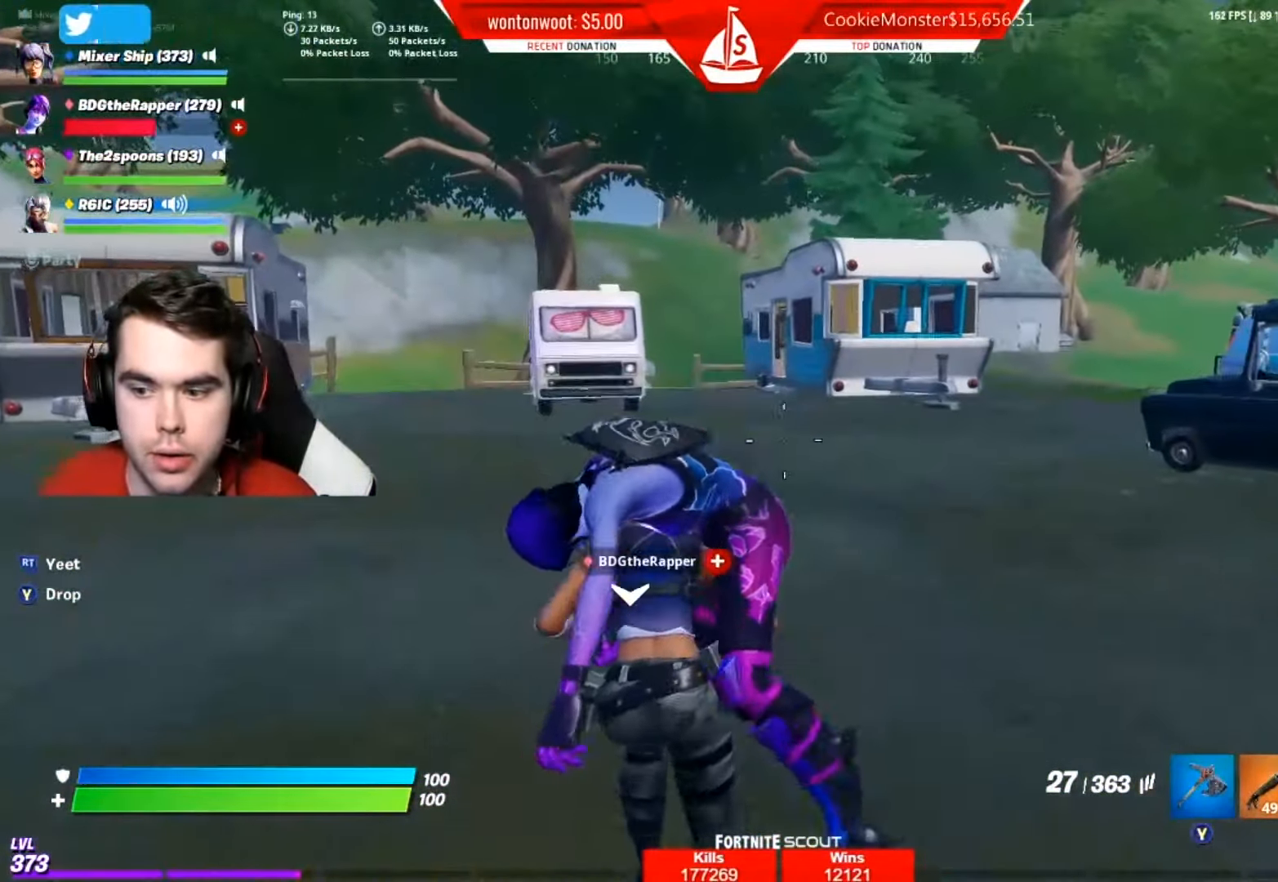
{"buttons": [], "left_stick": "up-left", "right_stick": "left", "events": [[67, "right_stick", "right"], [83, "A", "down"], [200, "A", "up"], [267, "left_stick", "left"], [384, "right_stick", "center"], [434, "right_stick", "left"], [467, "left_stick", "up-left"]]}
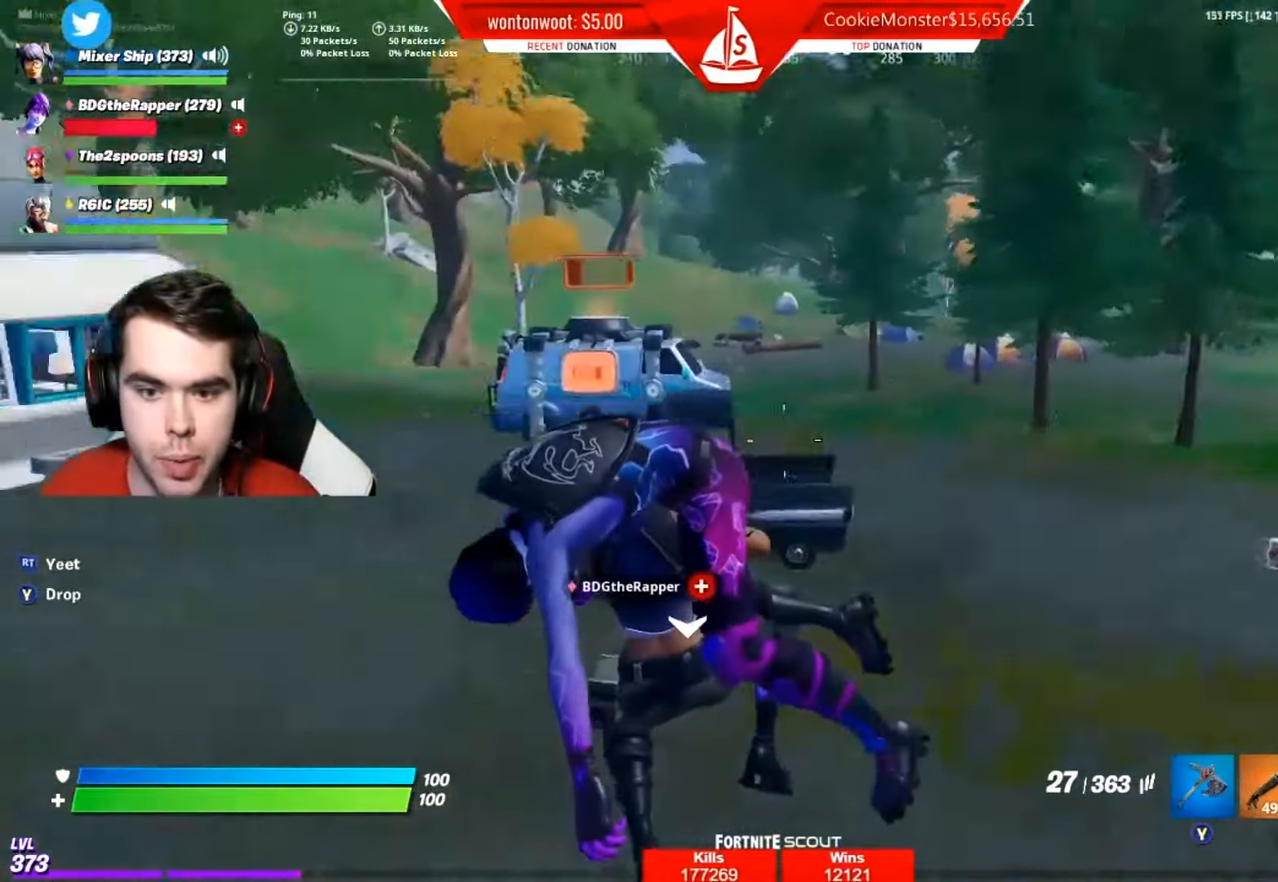
{"buttons": [], "left_stick": "up", "right_stick": "center", "events": [[234, "right_stick", "center"], [418, "left_stick", "up"]]}
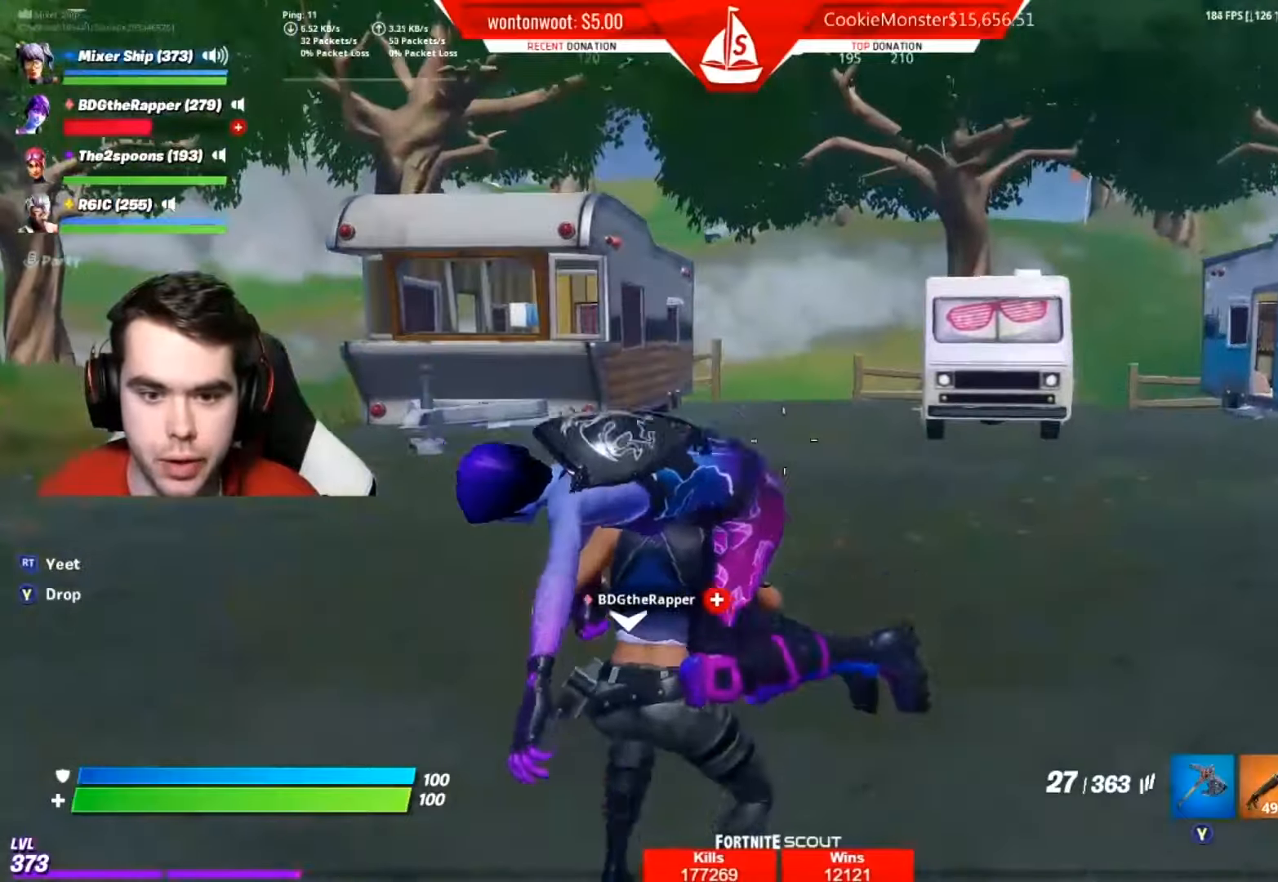
{"buttons": ["A"], "left_stick": "up-left", "right_stick": "center", "events": [[117, "right_stick", "right"], [234, "right_stick", "center"], [384, "A", "down"], [434, "left_stick", "up-left"]]}
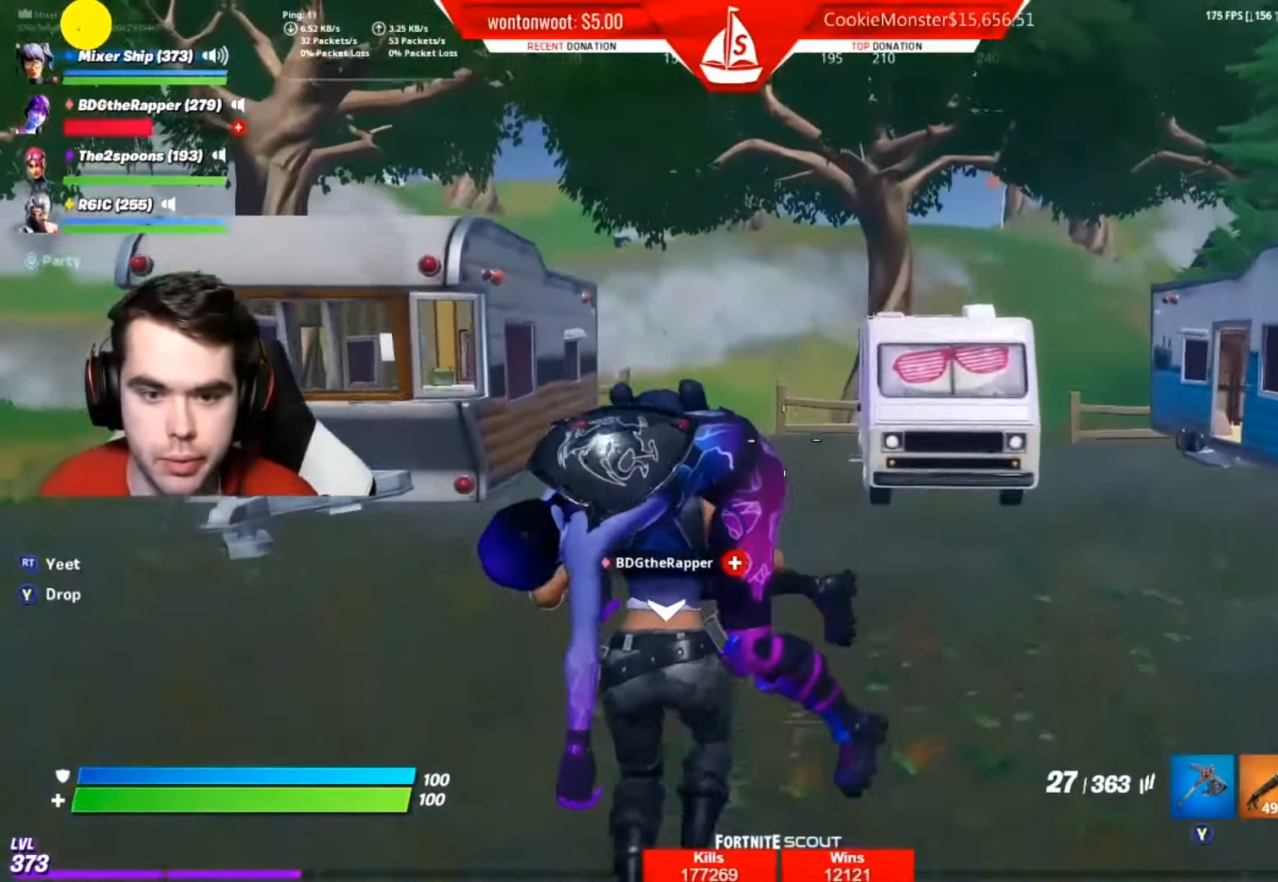
{"buttons": [], "left_stick": "up-left", "right_stick": "center", "events": [[16, "A", "up"], [33, "right_stick", "down"], [133, "right_stick", "center"]]}
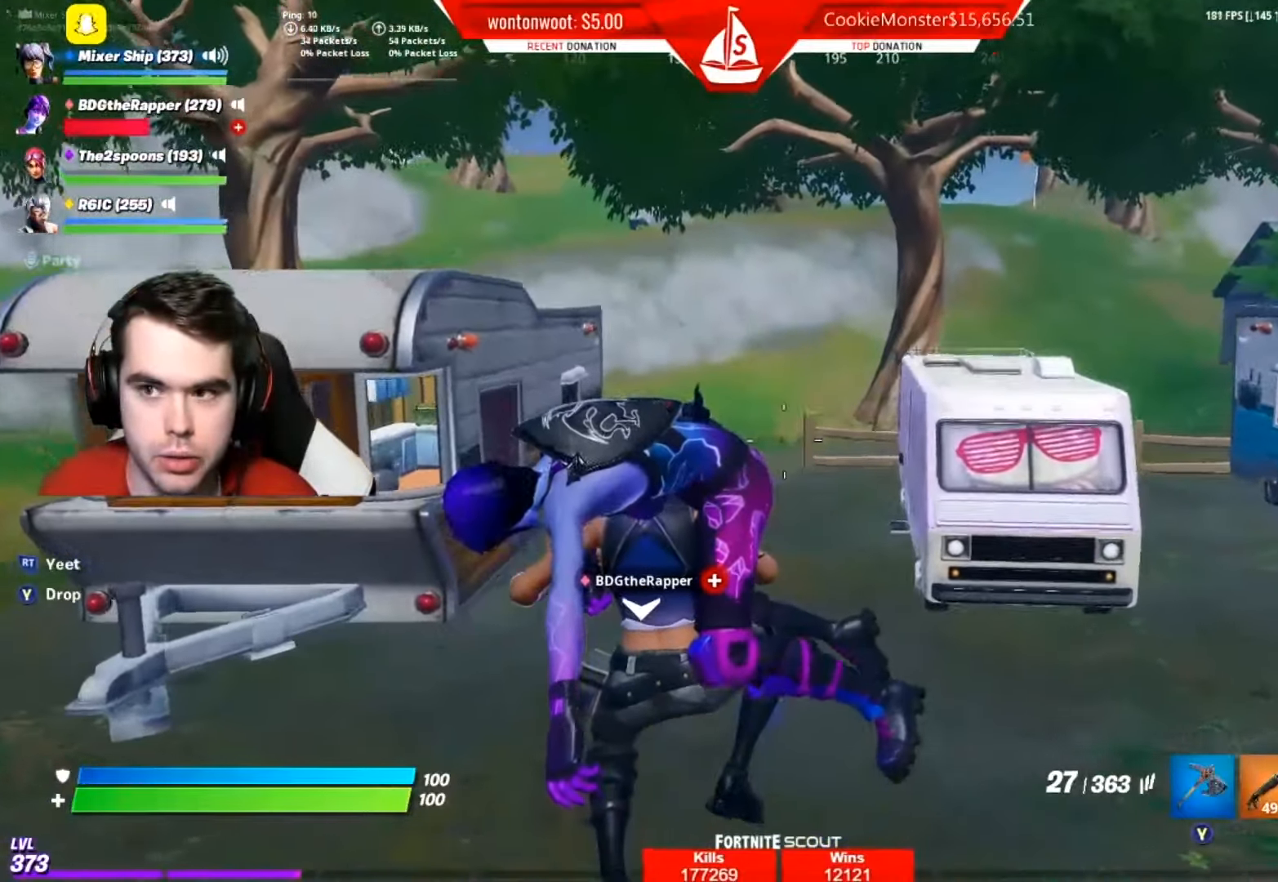
{"buttons": [], "left_stick": "up", "right_stick": "center", "events": [[50, "left_stick", "up"]]}
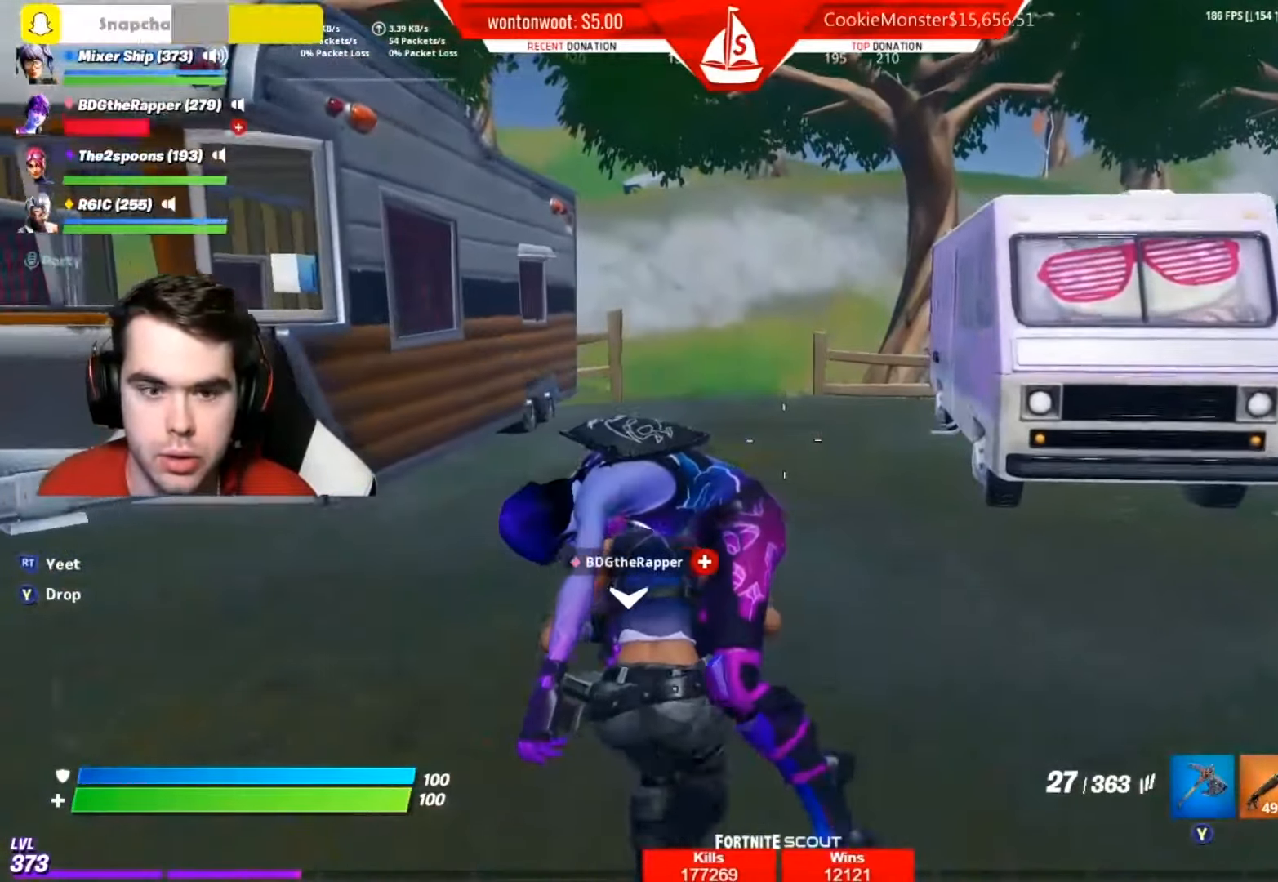
{"buttons": [], "left_stick": "up", "right_stick": "center", "events": []}
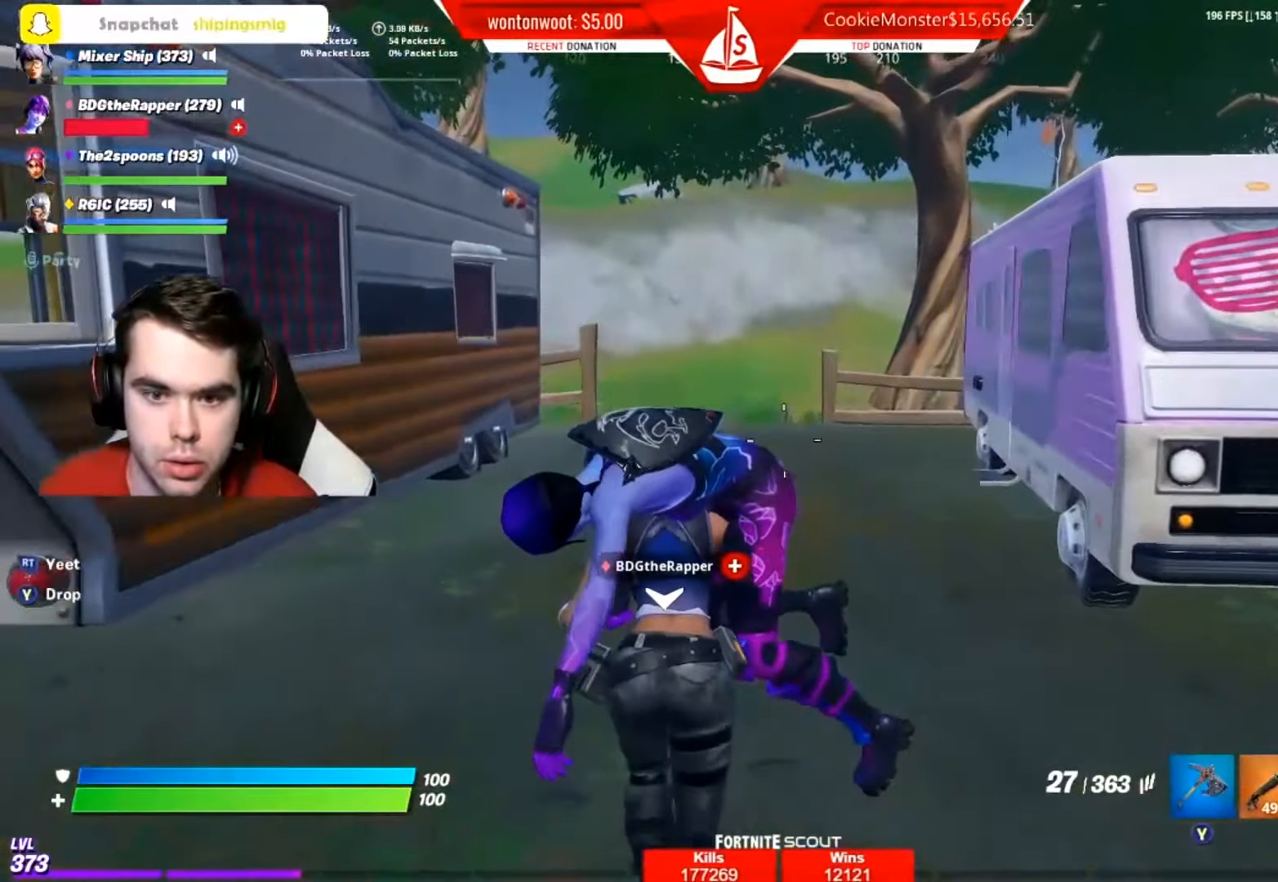
{"buttons": [], "left_stick": "up", "right_stick": "center", "events": [[250, "right_stick", "down"], [417, "right_stick", "center"]]}
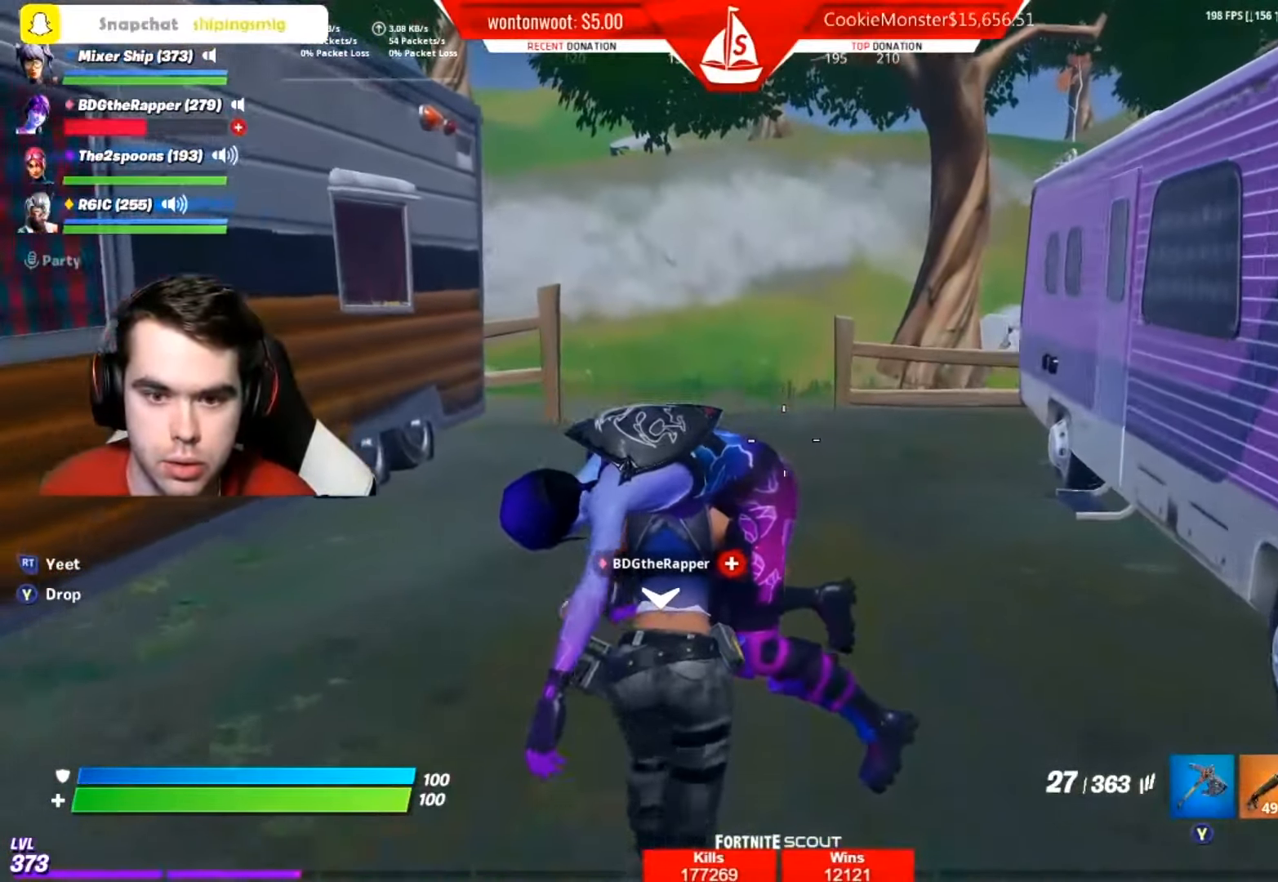
{"buttons": [], "left_stick": "up", "right_stick": "down", "events": [[350, "right_stick", "down"]]}
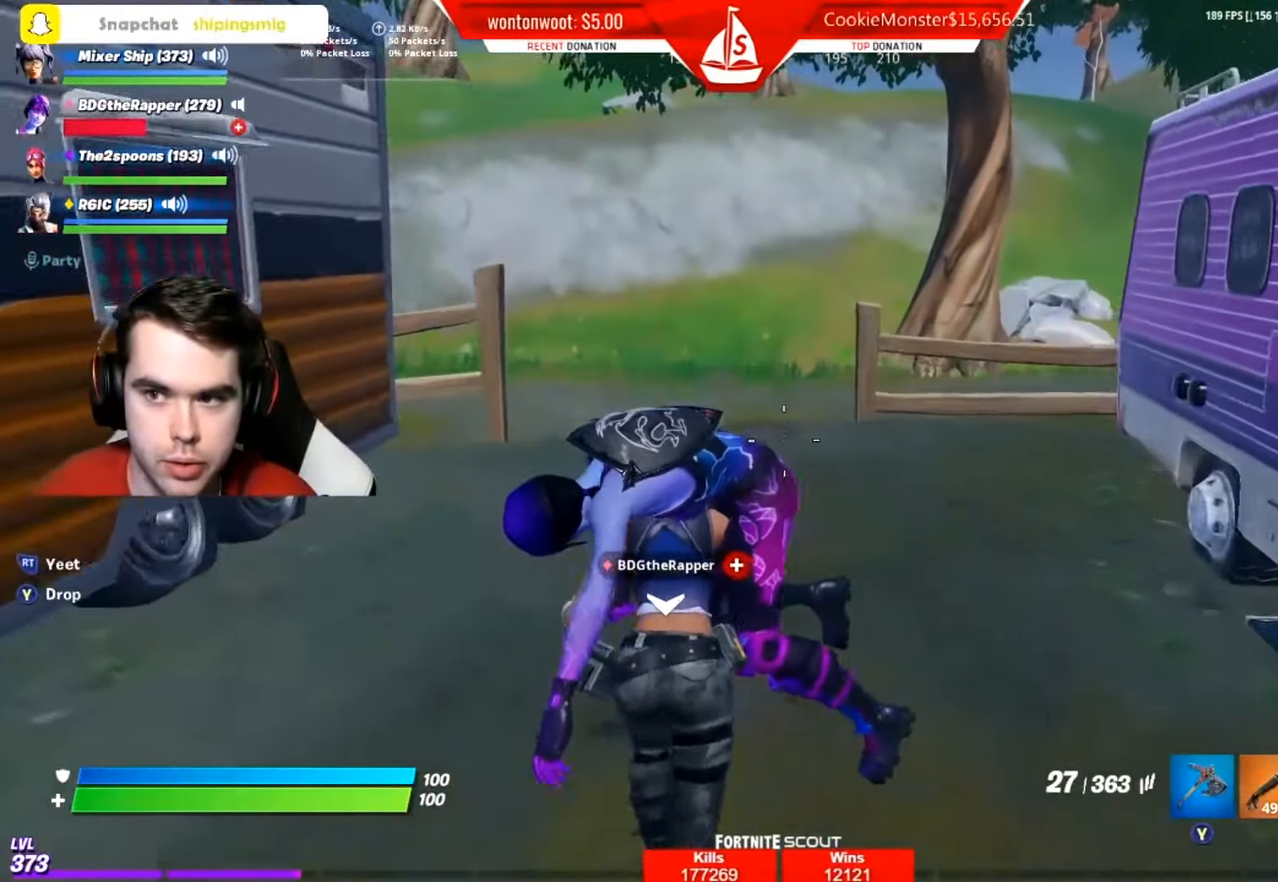
{"buttons": [], "left_stick": "up", "right_stick": "center", "events": [[34, "right_stick", "center"]]}
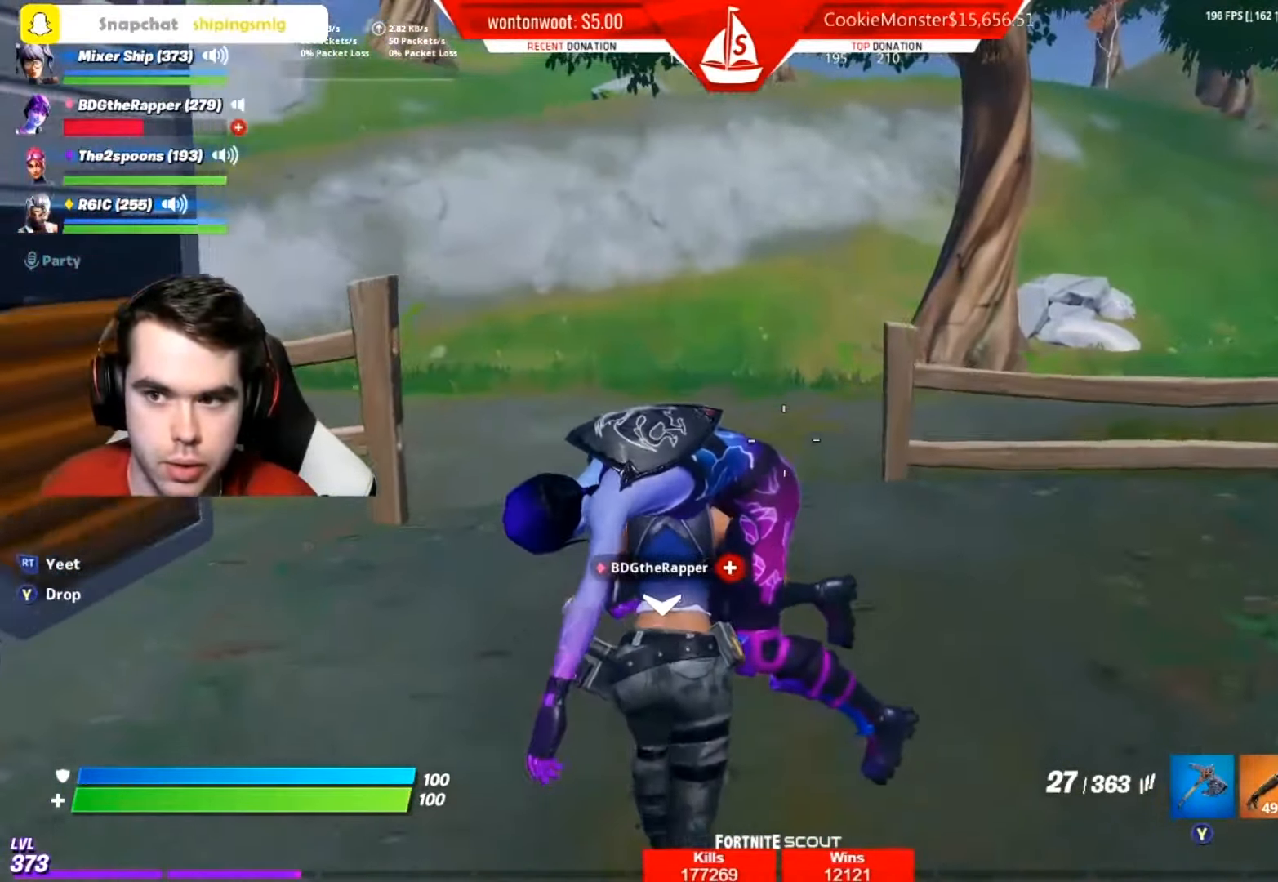
{"buttons": [], "left_stick": "up", "right_stick": "center", "events": [[16, "right_stick", "down-right"], [150, "right_stick", "center"]]}
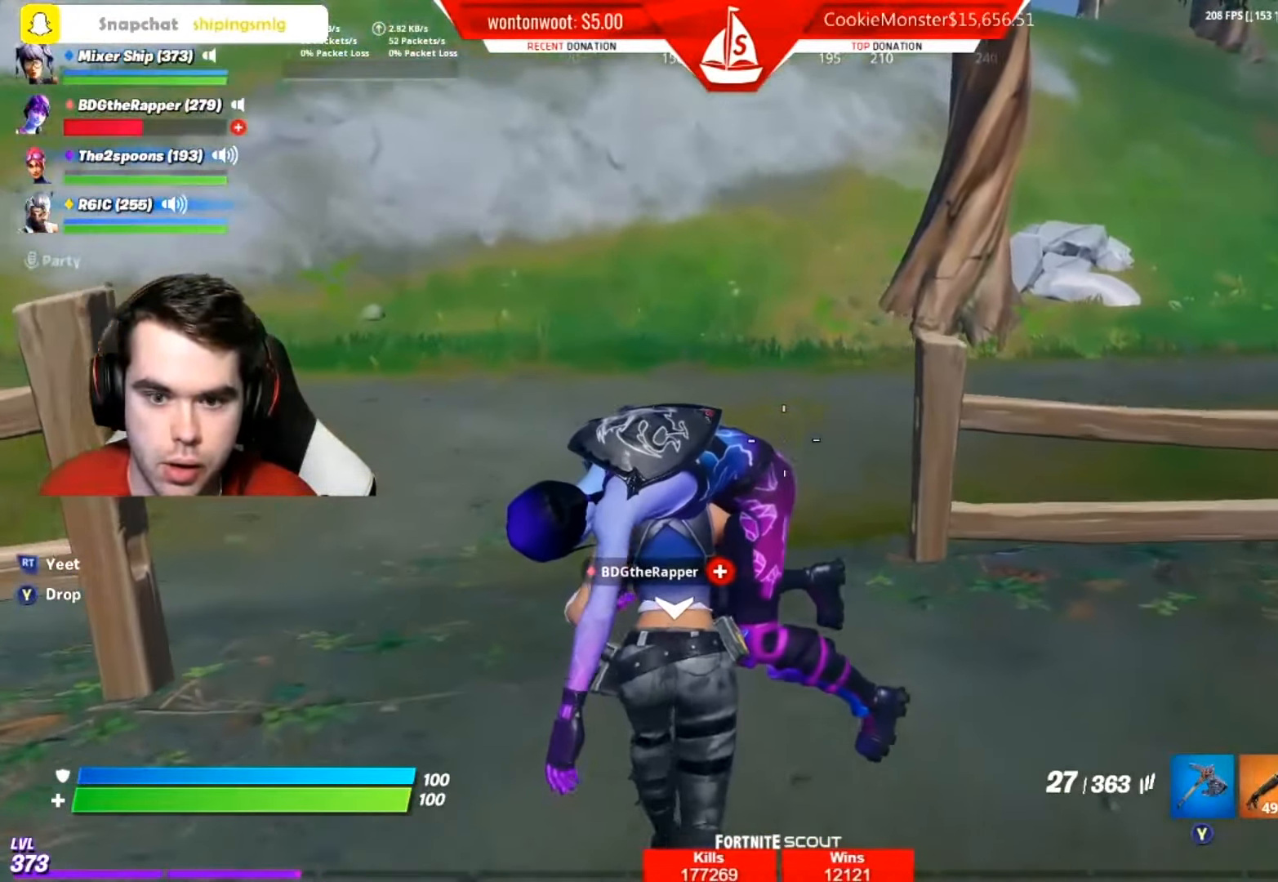
{"buttons": [], "left_stick": "up", "right_stick": "down", "events": [[150, "right_stick", "down"], [367, "right_stick", "center"], [417, "right_stick", "down"]]}
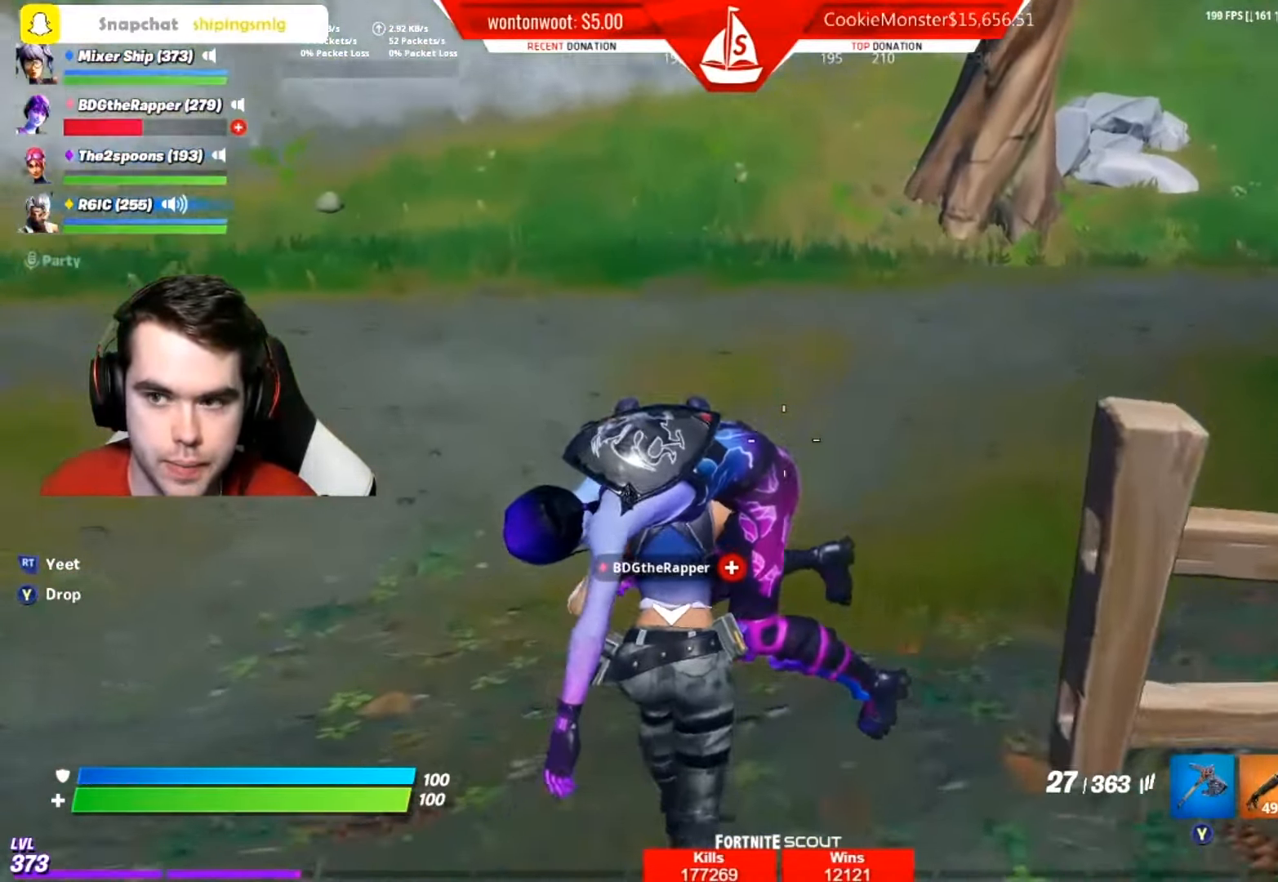
{"buttons": [], "left_stick": "up", "right_stick": "center", "events": [[116, "right_stick", "center"], [283, "Y", "down"], [367, "Y", "up"]]}